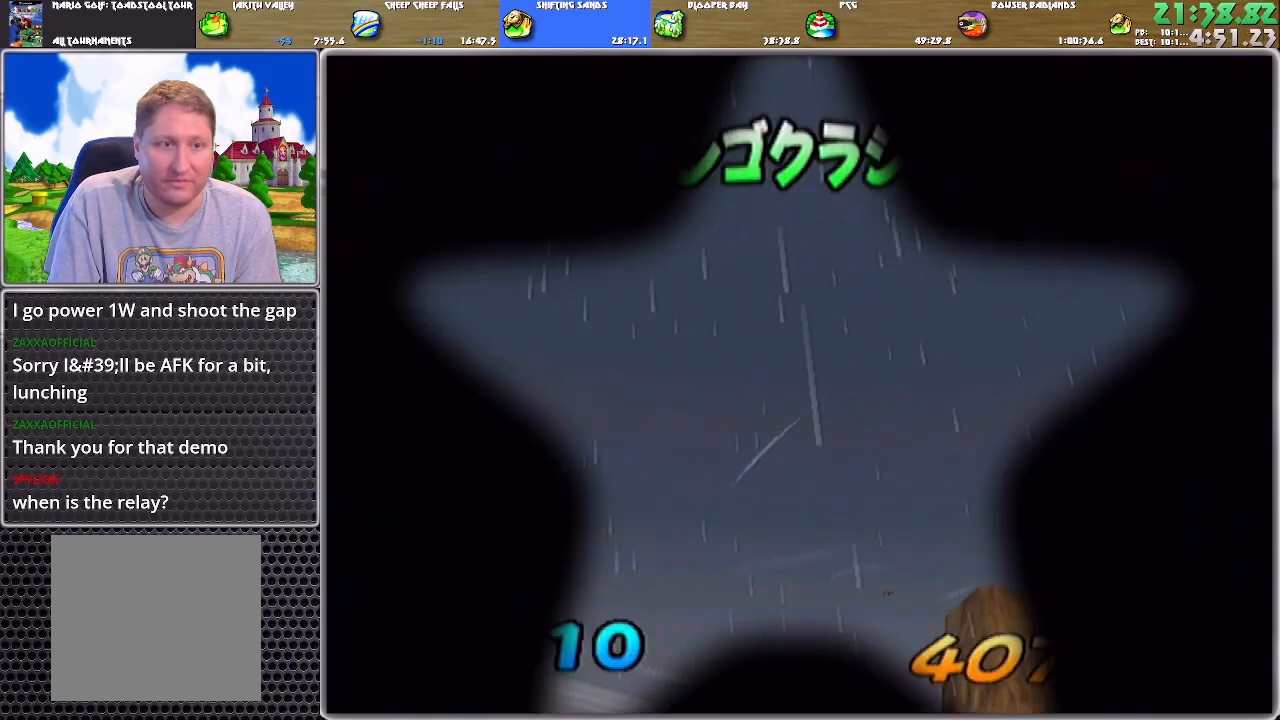
Gameplay with a controller (Nintendo layout); each line is a JSON object with the inputs held at the frame after it. "events" lists button and stick changes between this image and that frame as [ms after this image, input, new state], when the widget could be followed in between. Not read: L2 L3 R2 R3.
{"buttons": [], "left_stick": "up", "right_stick": "center", "events": [[50, "A", "up"], [50, "left_stick", "up"], [84, "A", "down"], [117, "A", "up"]]}
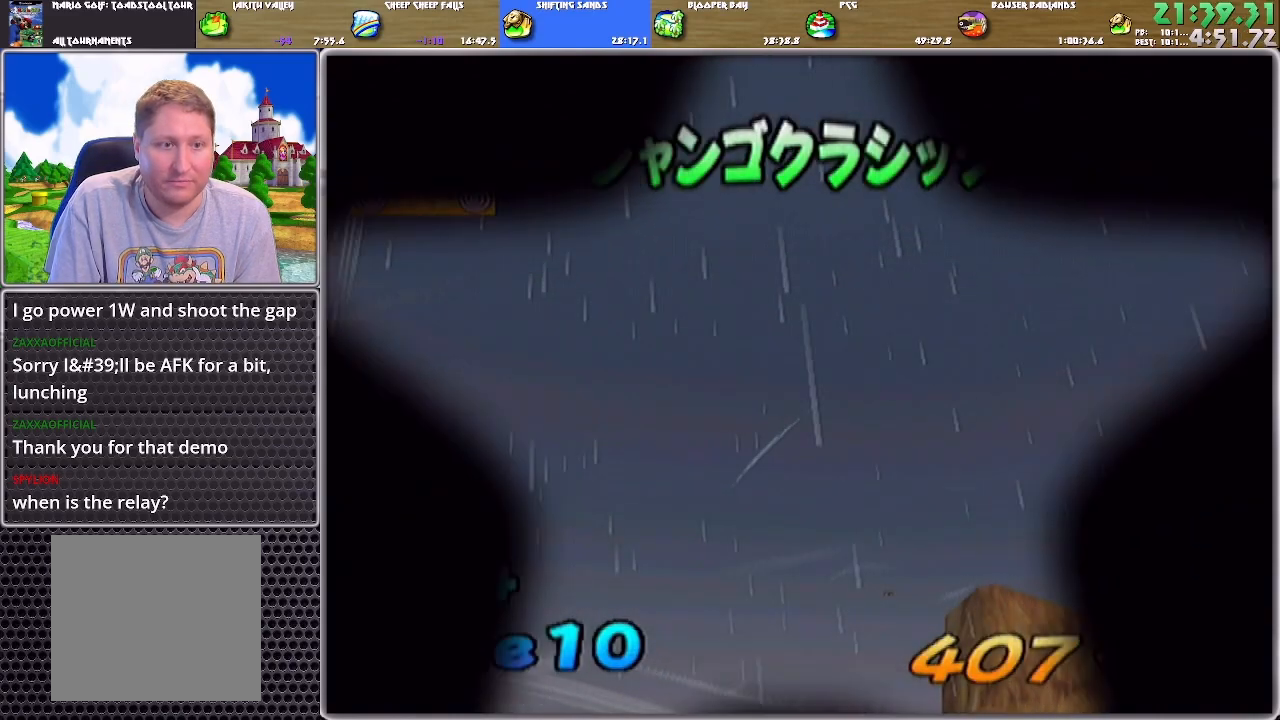
{"buttons": ["A"], "left_stick": "up", "right_stick": "center", "events": [[250, "B", "down"], [350, "B", "up"], [417, "A", "down"]]}
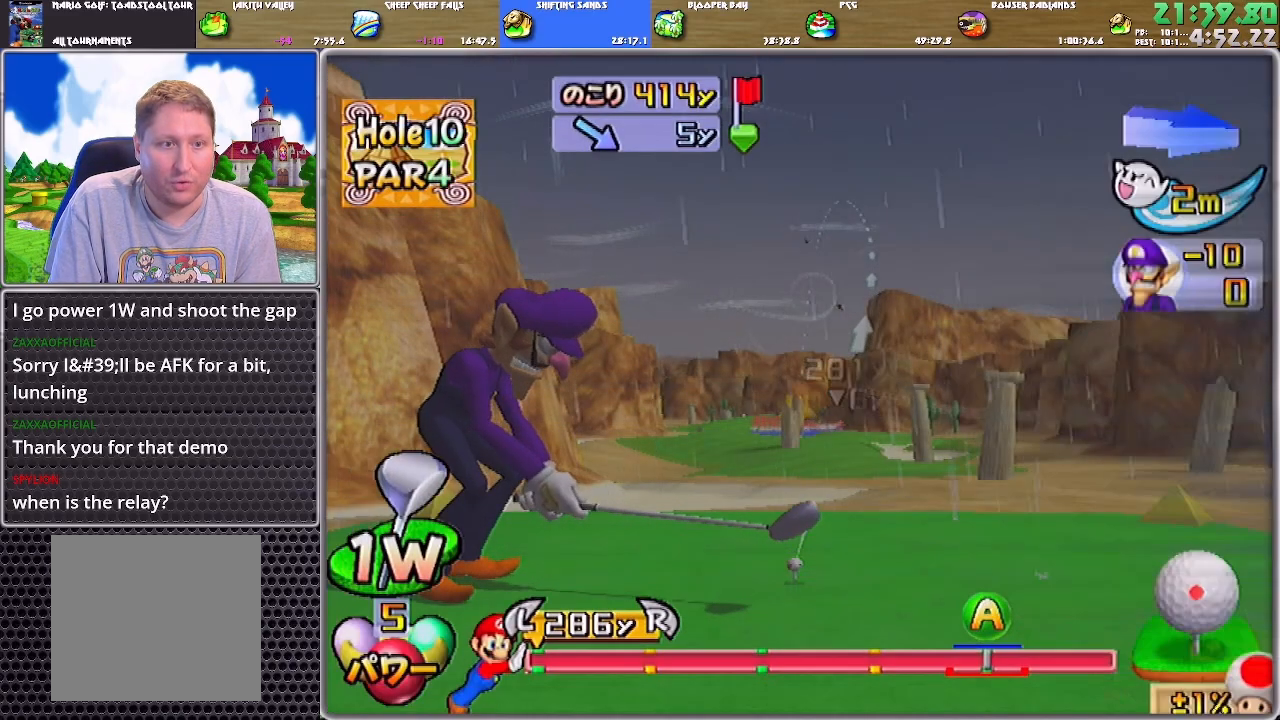
{"buttons": [], "left_stick": "up", "right_stick": "center", "events": [[17, "A", "up"]]}
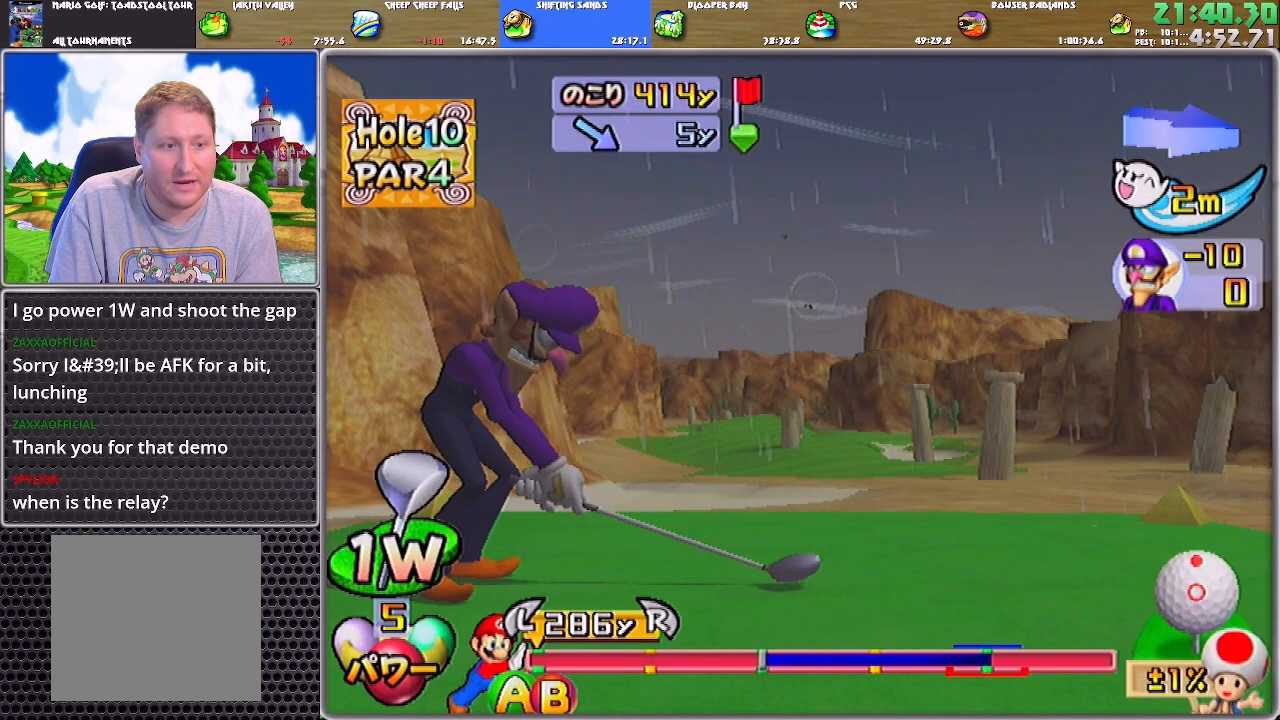
{"buttons": ["B"], "left_stick": "up", "right_stick": "center", "events": [[417, "B", "down"]]}
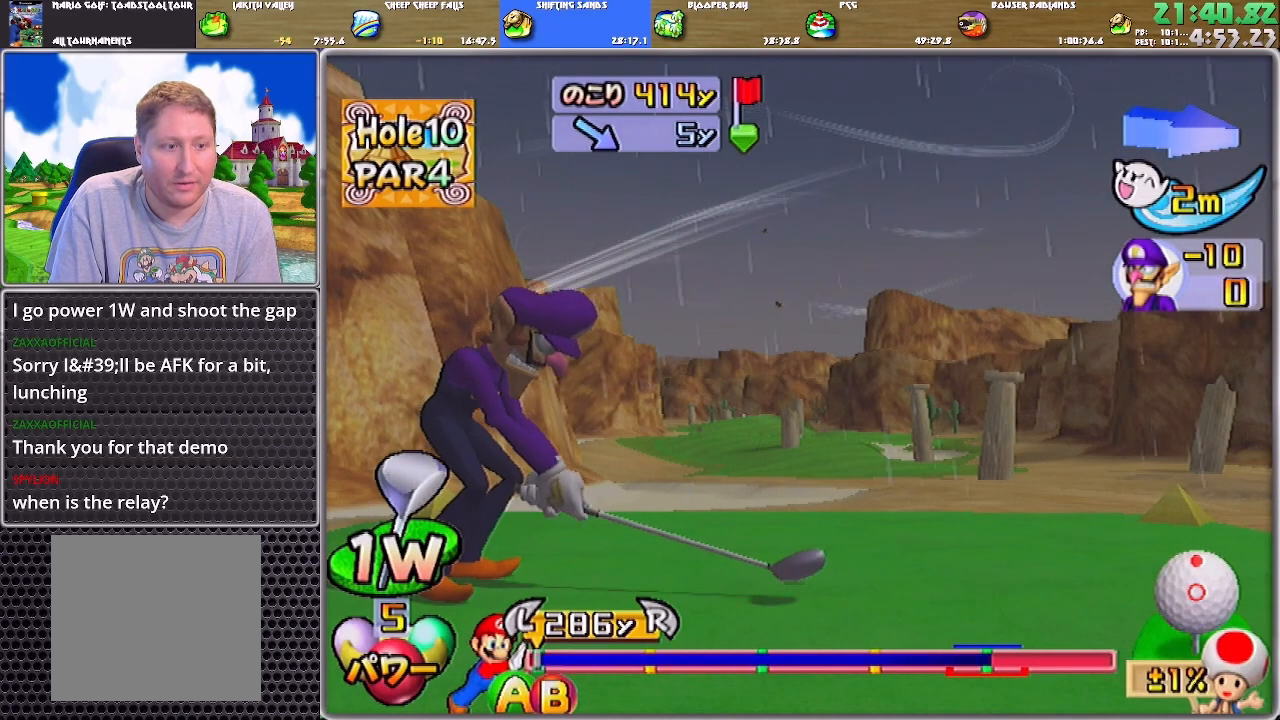
{"buttons": [], "left_stick": "up", "right_stick": "center", "events": [[84, "B", "up"]]}
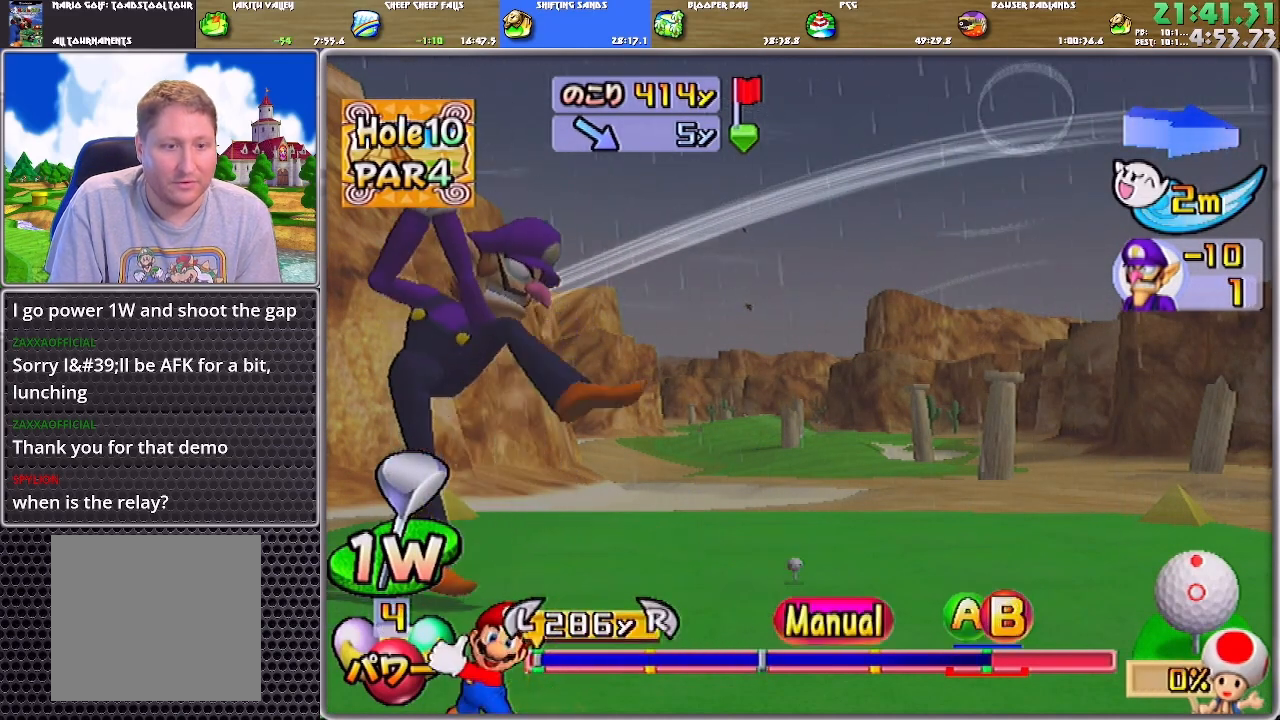
{"buttons": ["A", "B"], "left_stick": "up", "right_stick": "center", "events": [[450, "A", "down"], [484, "B", "down"]]}
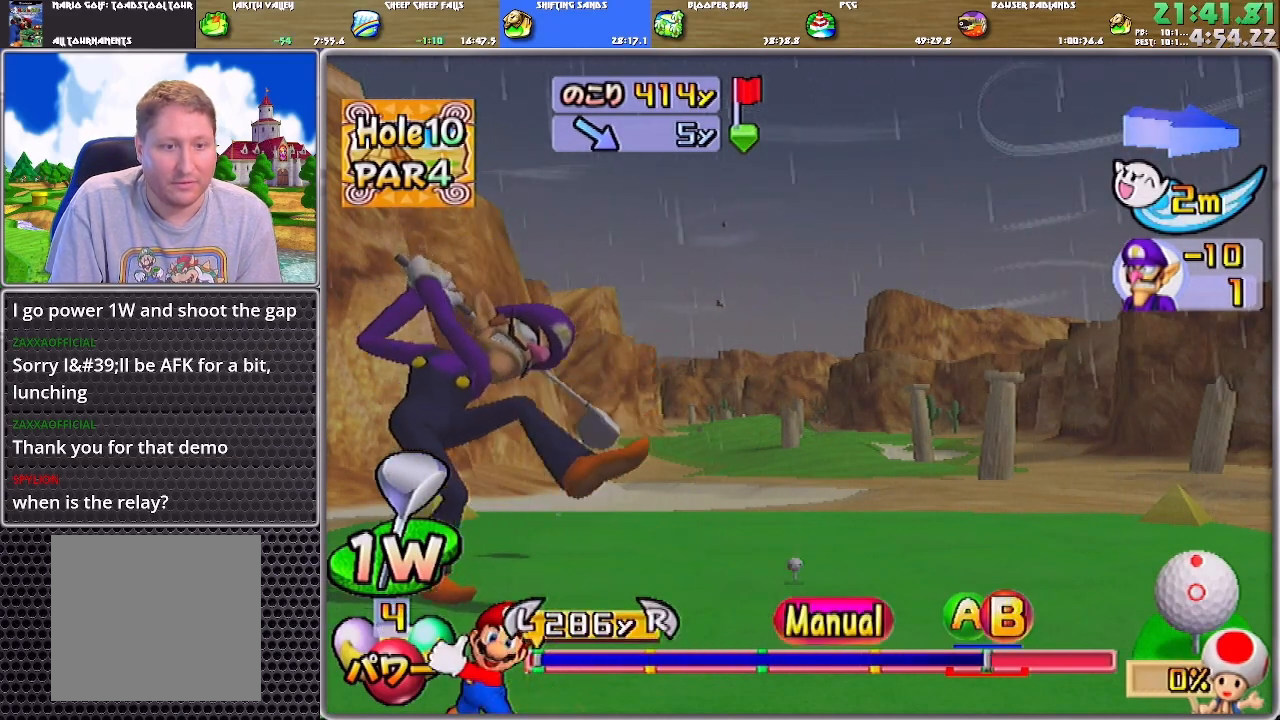
{"buttons": [], "left_stick": "up", "right_stick": "center", "events": [[151, "A", "up"], [251, "B", "up"]]}
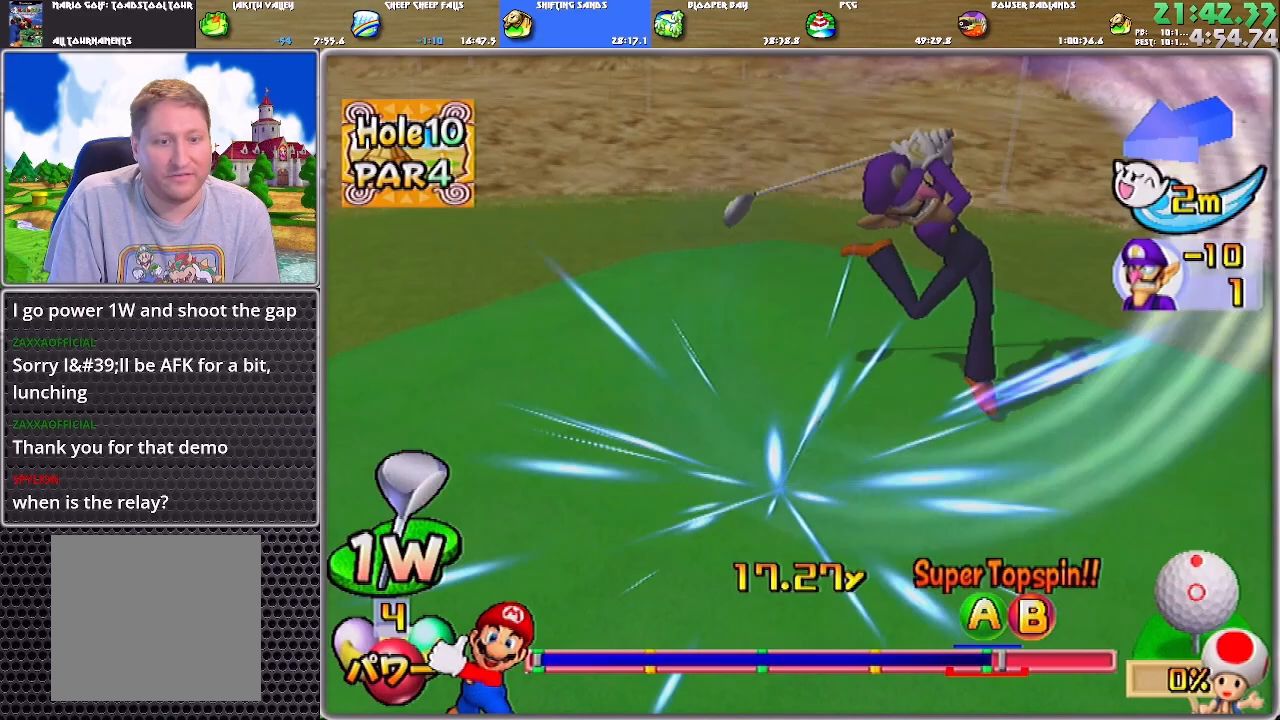
{"buttons": [], "left_stick": "up", "right_stick": "center", "events": []}
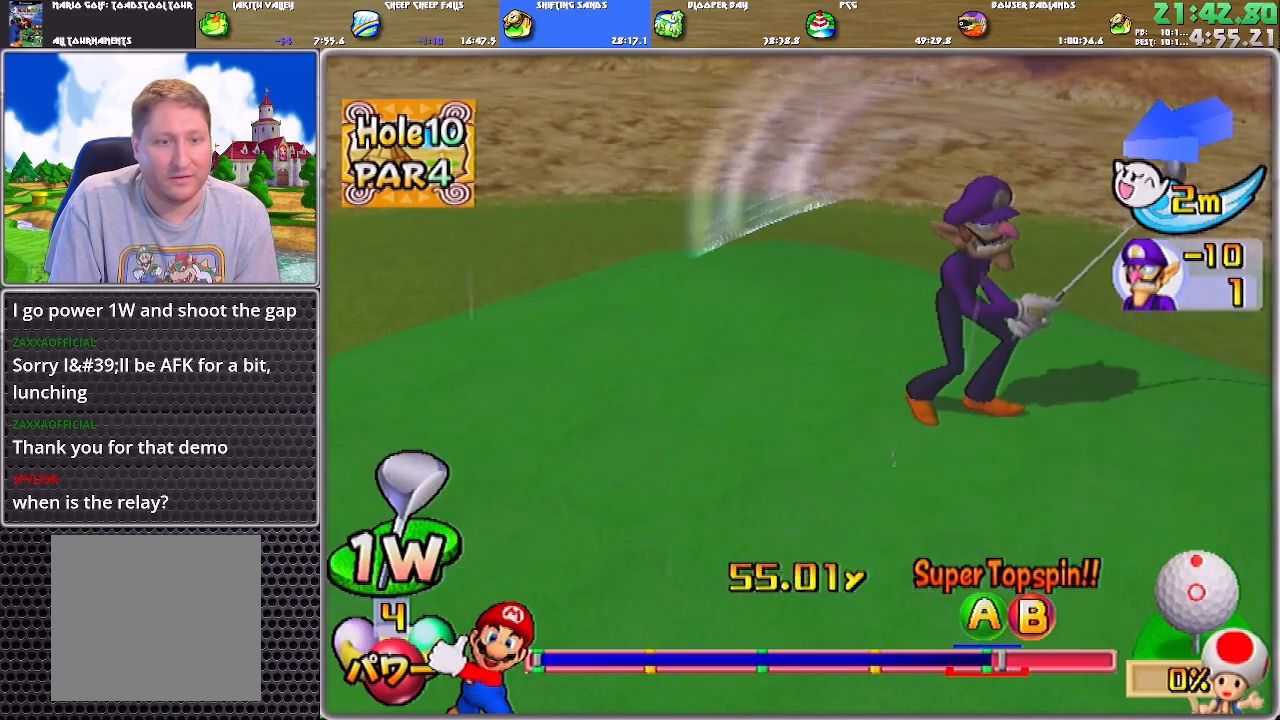
{"buttons": [], "left_stick": "up", "right_stick": "center", "events": [[117, "left_stick", "up-right"], [417, "left_stick", "up"]]}
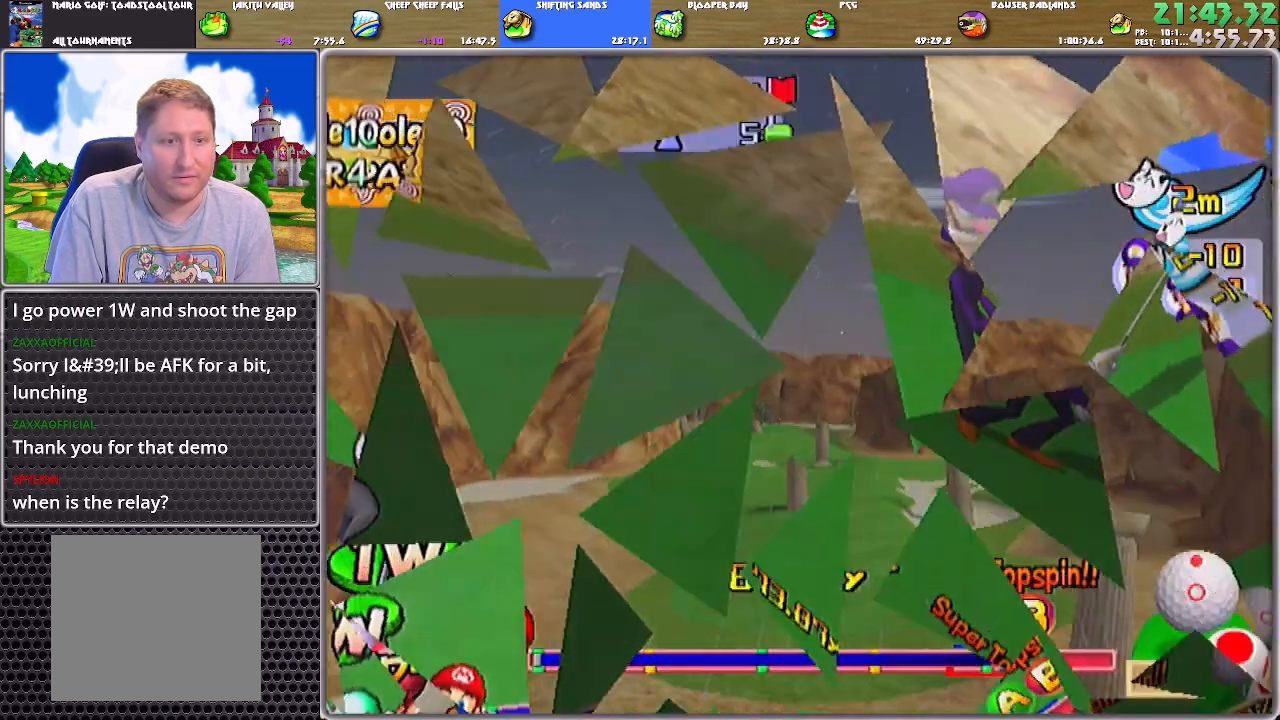
{"buttons": [], "left_stick": "up-right", "right_stick": "center", "events": [[283, "left_stick", "up-right"]]}
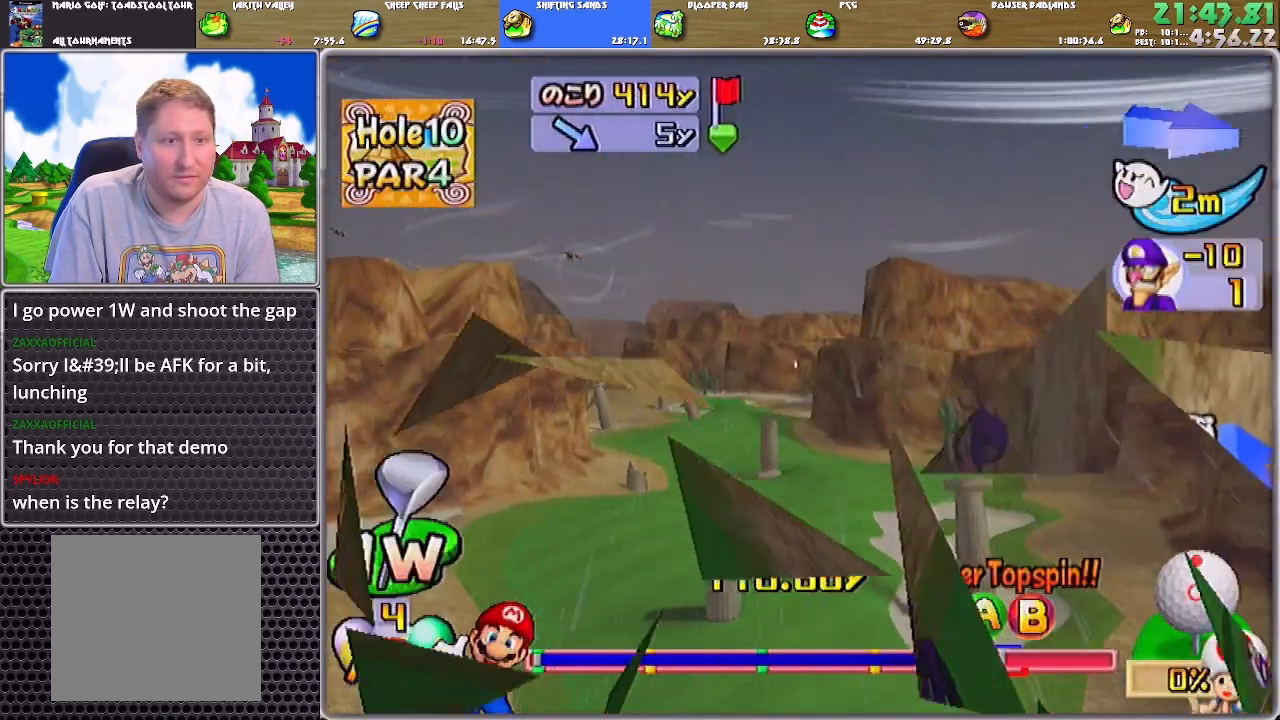
{"buttons": [], "left_stick": "up-left", "right_stick": "center", "events": [[50, "left_stick", "up"], [151, "left_stick", "up-left"]]}
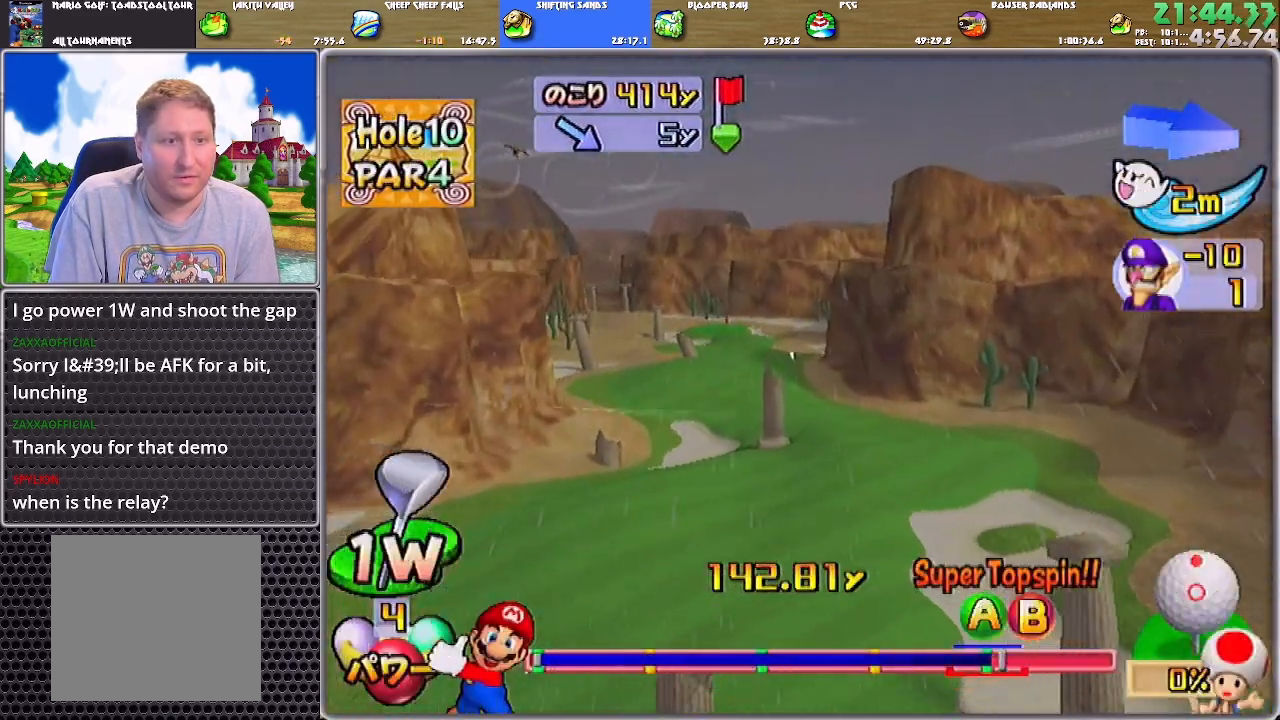
{"buttons": [], "left_stick": "up-left", "right_stick": "center", "events": [[50, "left_stick", "left"], [250, "left_stick", "up-left"]]}
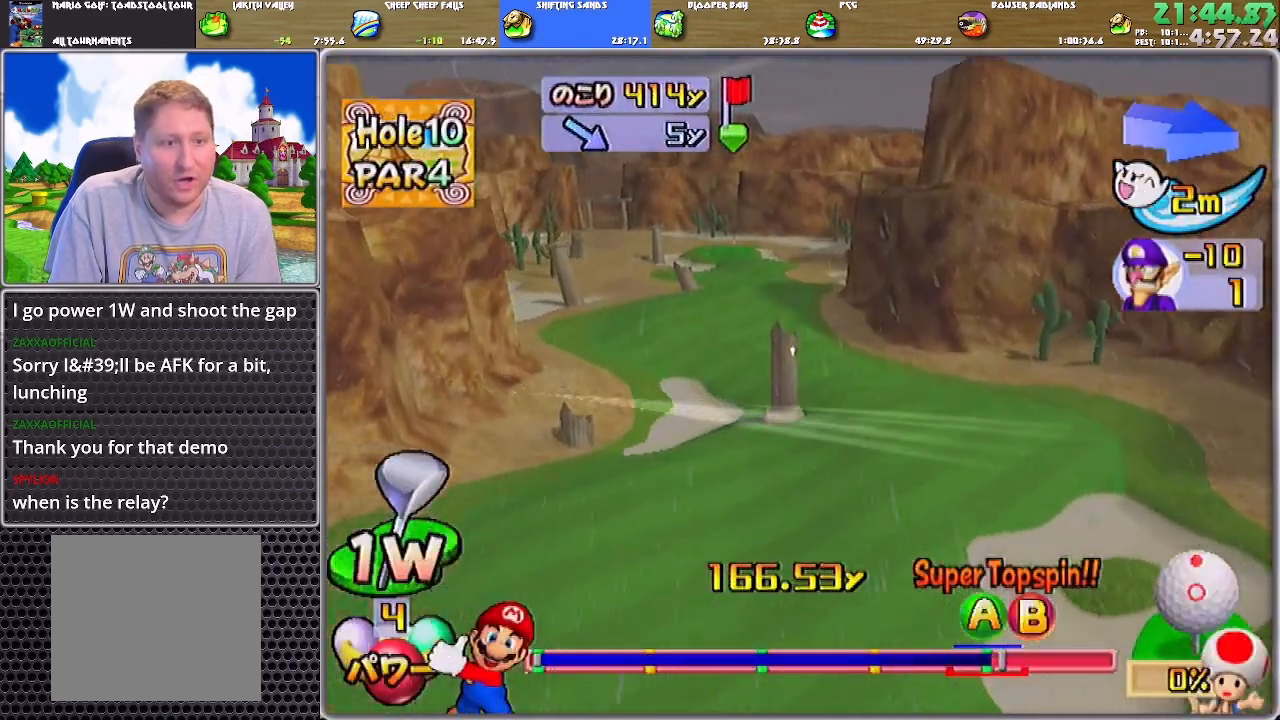
{"buttons": [], "left_stick": "left", "right_stick": "center", "events": [[351, "left_stick", "left"]]}
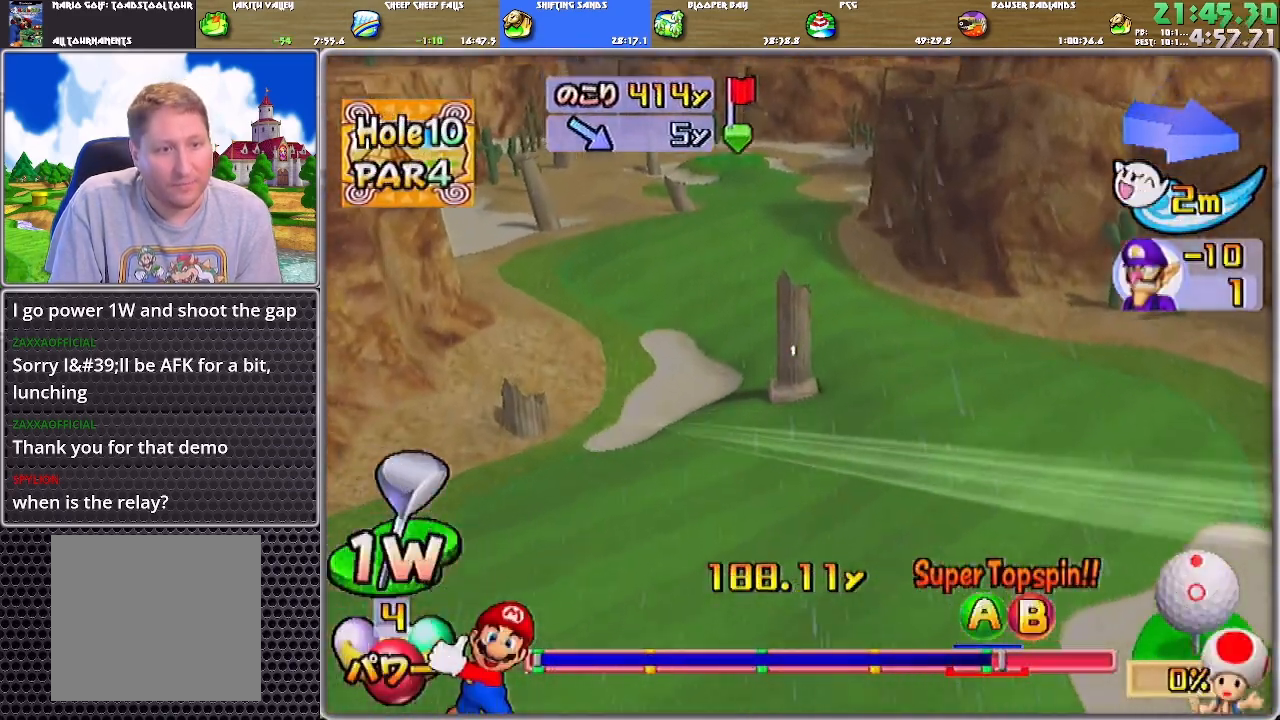
{"buttons": [], "left_stick": "left", "right_stick": "center", "events": []}
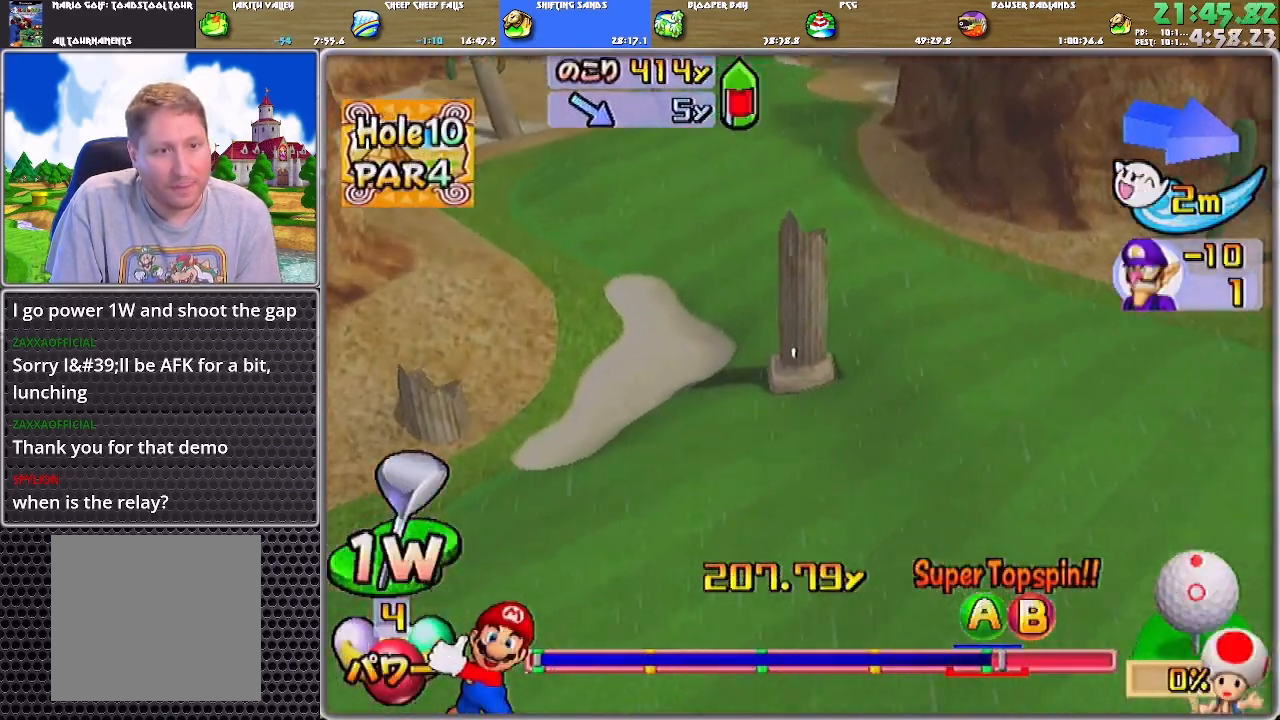
{"buttons": [], "left_stick": "up-left", "right_stick": "center", "events": [[167, "left_stick", "up-left"]]}
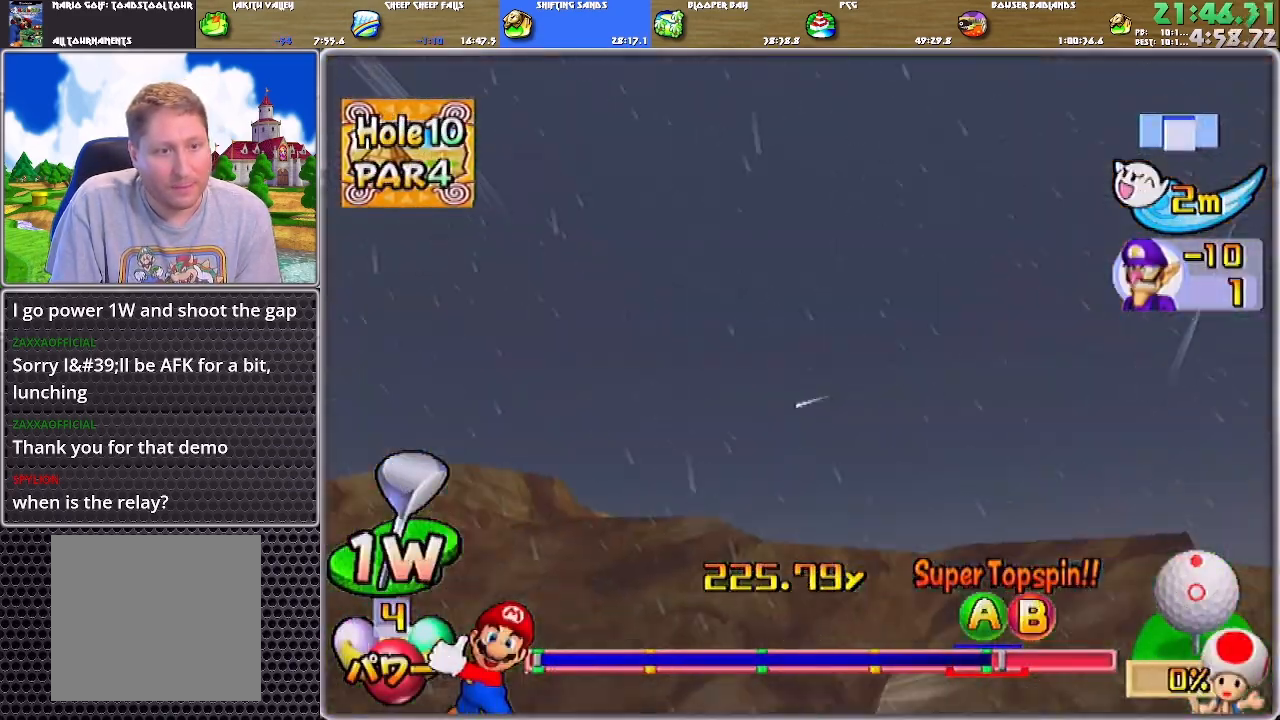
{"buttons": ["A"], "left_stick": "up-left", "right_stick": "center", "events": [[234, "A", "down"]]}
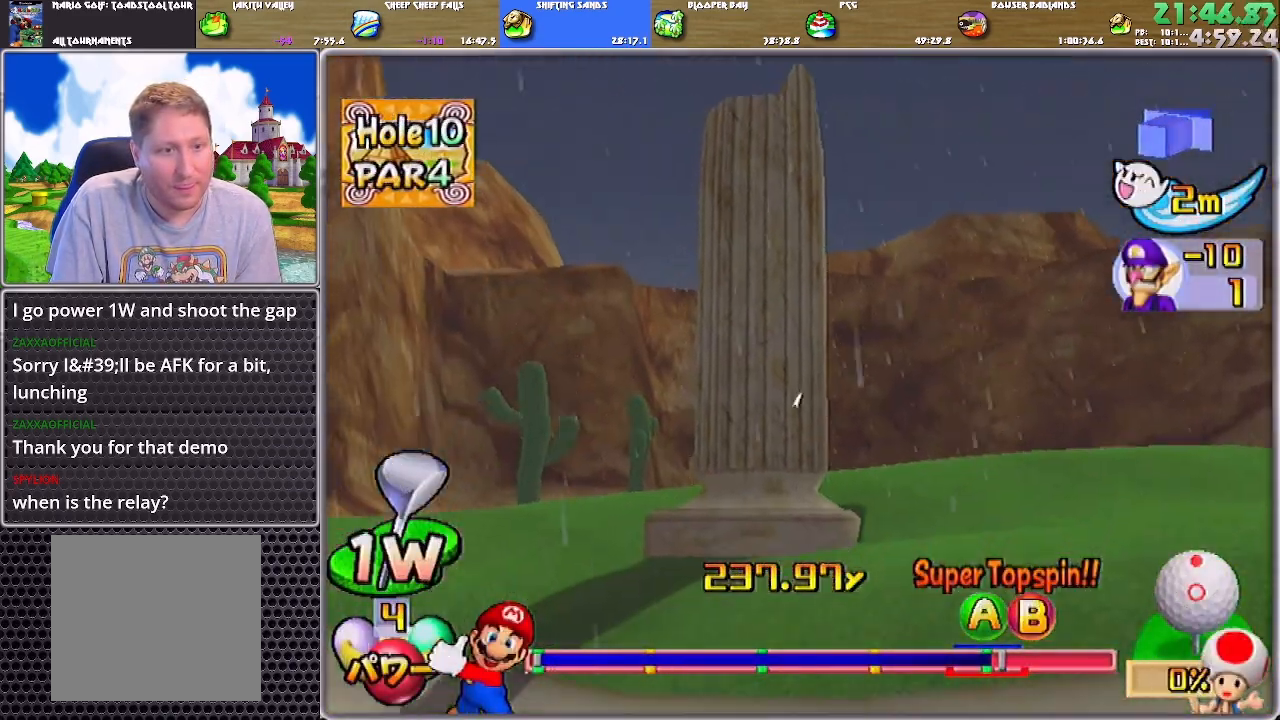
{"buttons": ["A"], "left_stick": "center", "right_stick": "center", "events": [[500, "left_stick", "center"]]}
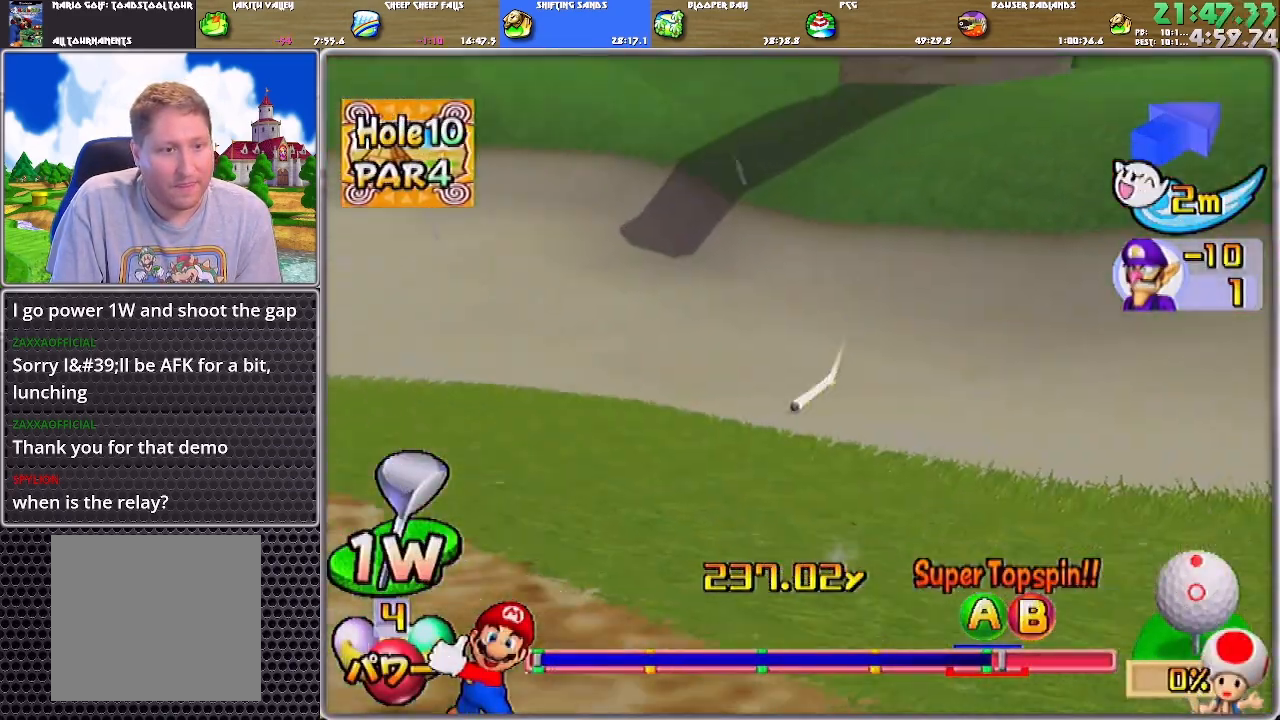
{"buttons": ["A"], "left_stick": "center", "right_stick": "center", "events": []}
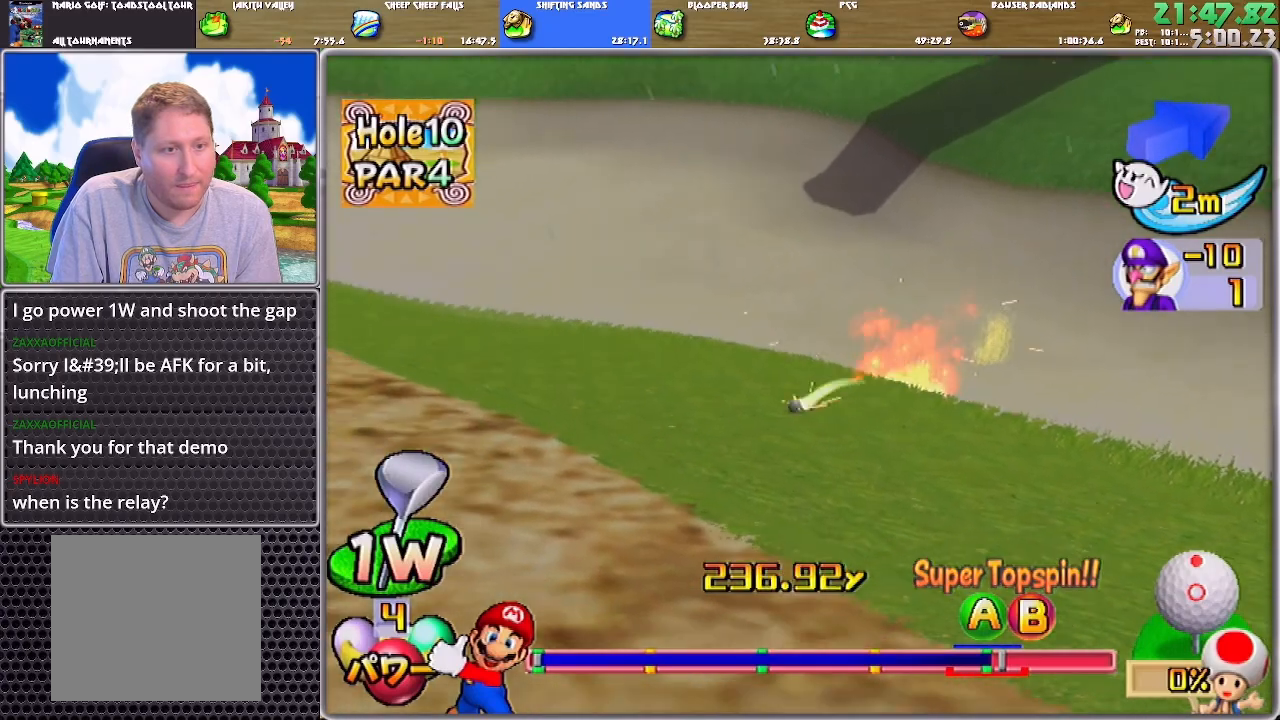
{"buttons": ["A"], "left_stick": "center", "right_stick": "center", "events": [[433, "A", "up"], [500, "A", "down"]]}
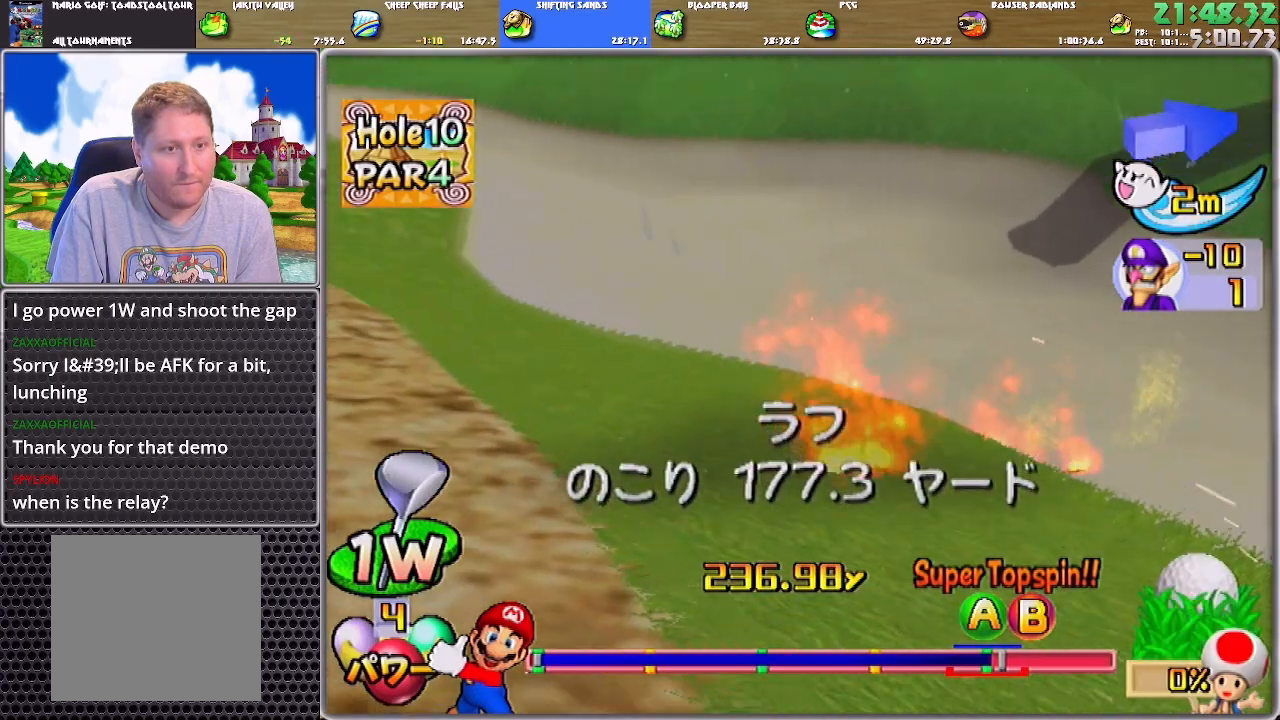
{"buttons": [], "left_stick": "up", "right_stick": "center", "events": [[67, "A", "up"], [100, "A", "down"], [167, "A", "up"], [234, "A", "down"], [267, "left_stick", "up"], [301, "A", "up"]]}
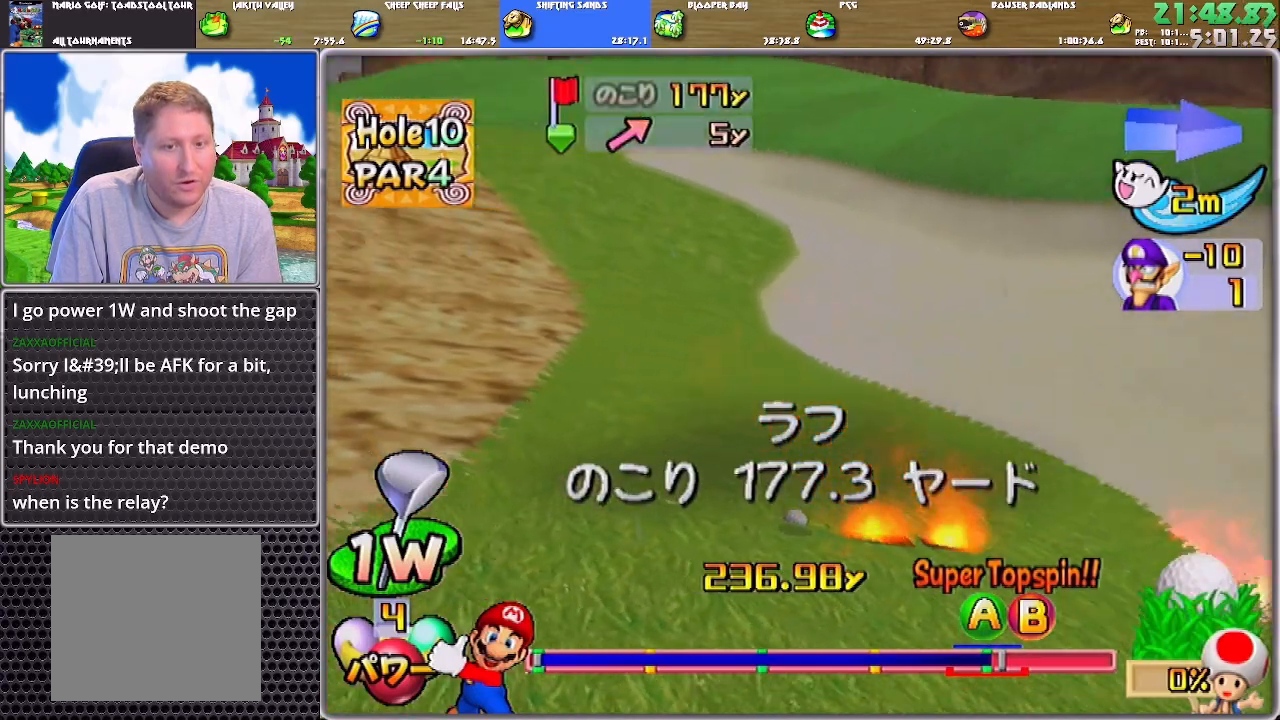
{"buttons": [], "left_stick": "up", "right_stick": "up", "events": [[167, "right_stick", "up"]]}
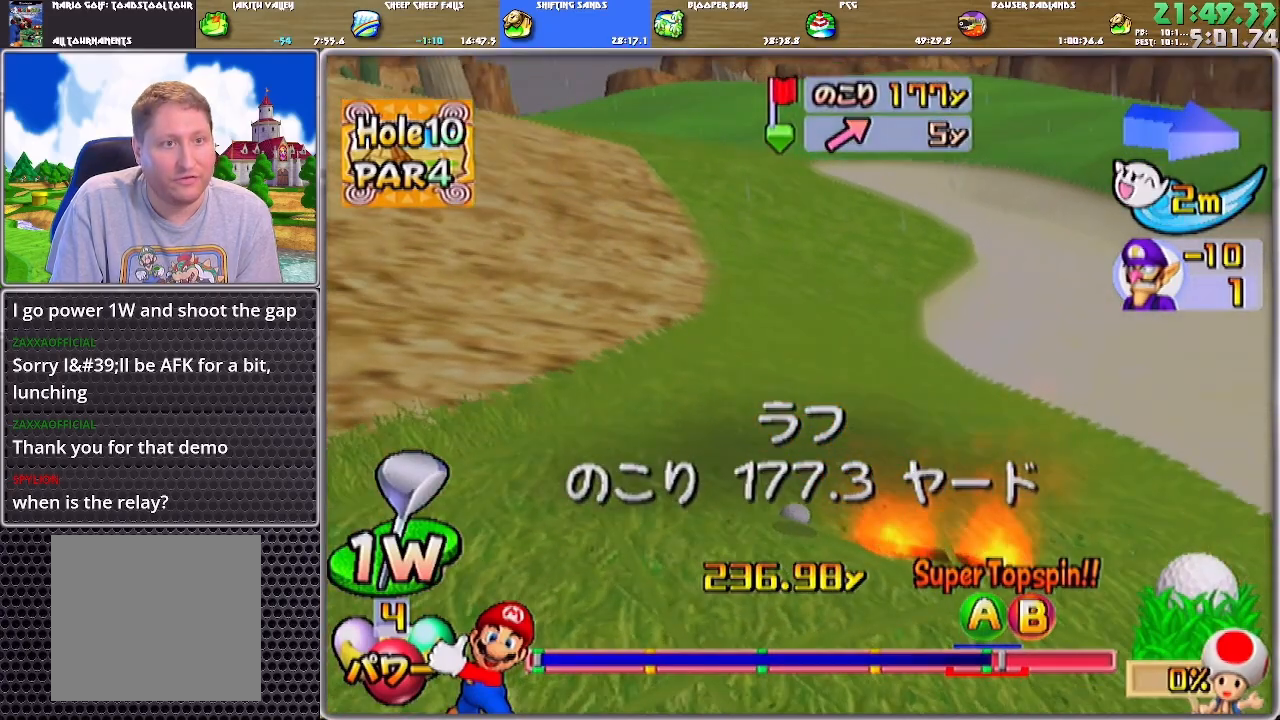
{"buttons": [], "left_stick": "up", "right_stick": "up", "events": []}
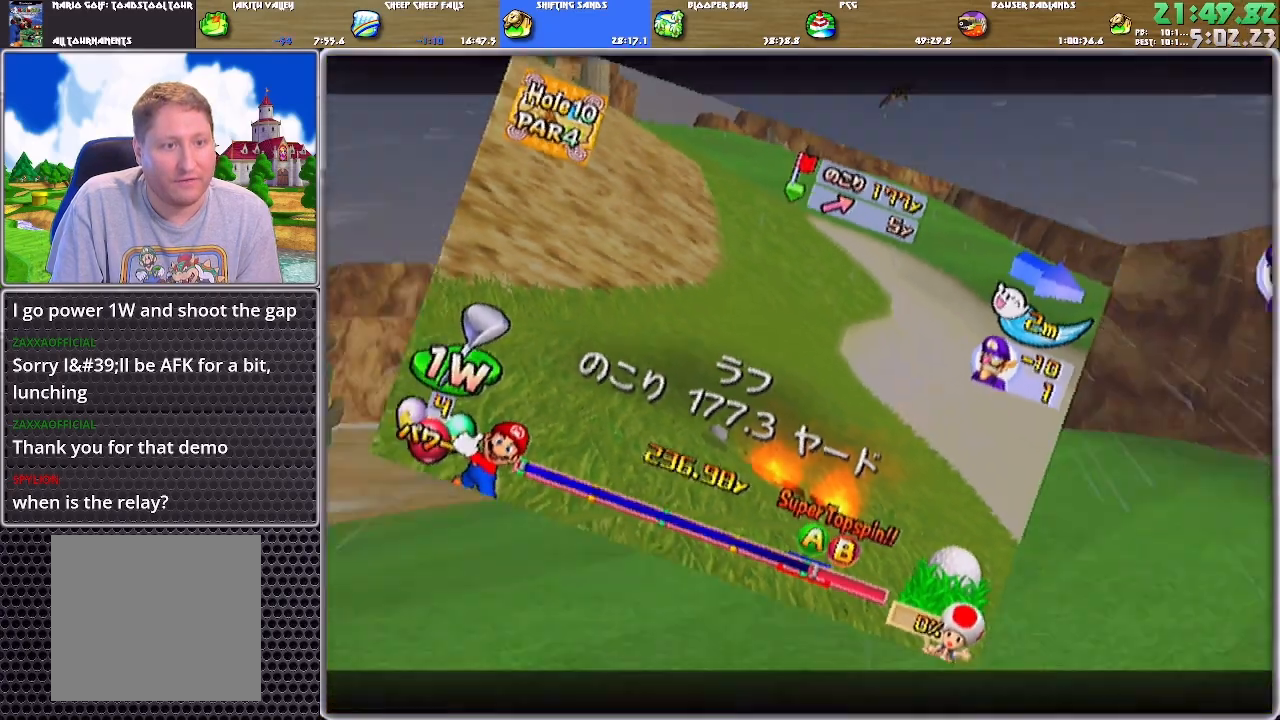
{"buttons": [], "left_stick": "left", "right_stick": "center", "events": [[33, "left_stick", "center"], [267, "right_stick", "center"], [333, "B", "down"], [433, "B", "up"], [433, "left_stick", "left"]]}
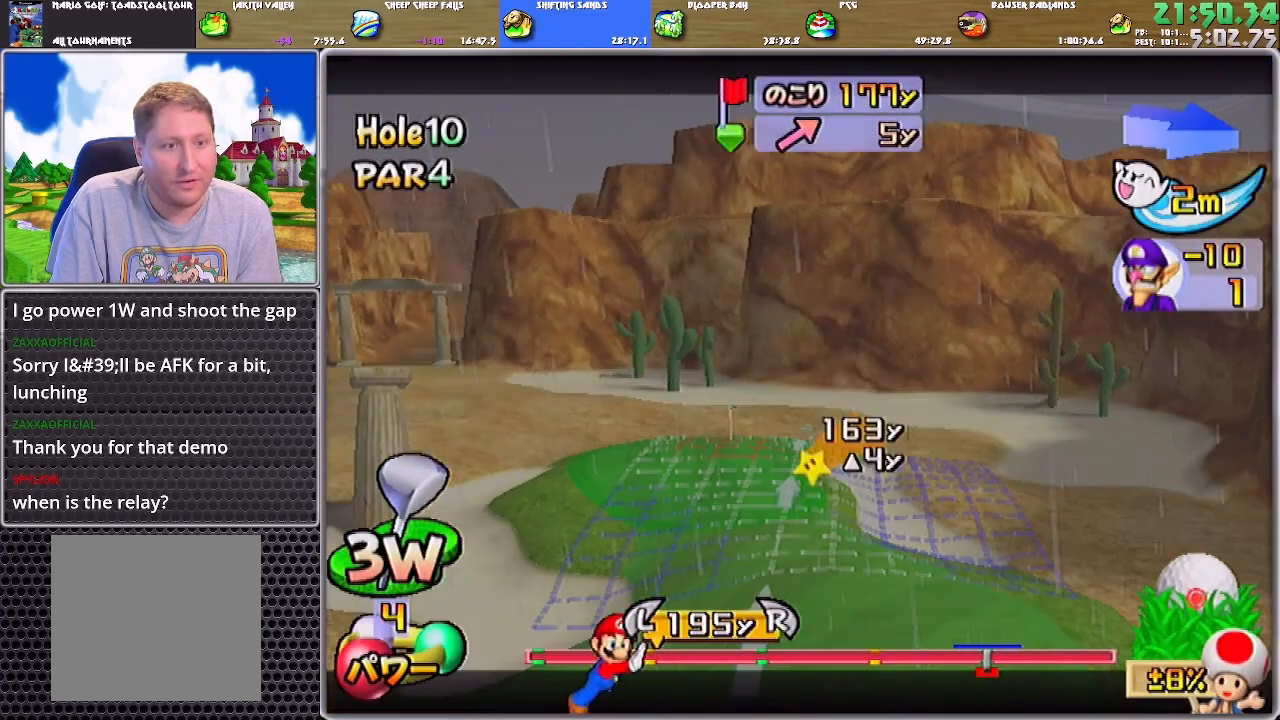
{"buttons": [], "left_stick": "center", "right_stick": "center", "events": [[267, "left_stick", "center"], [434, "A", "down"], [501, "A", "up"]]}
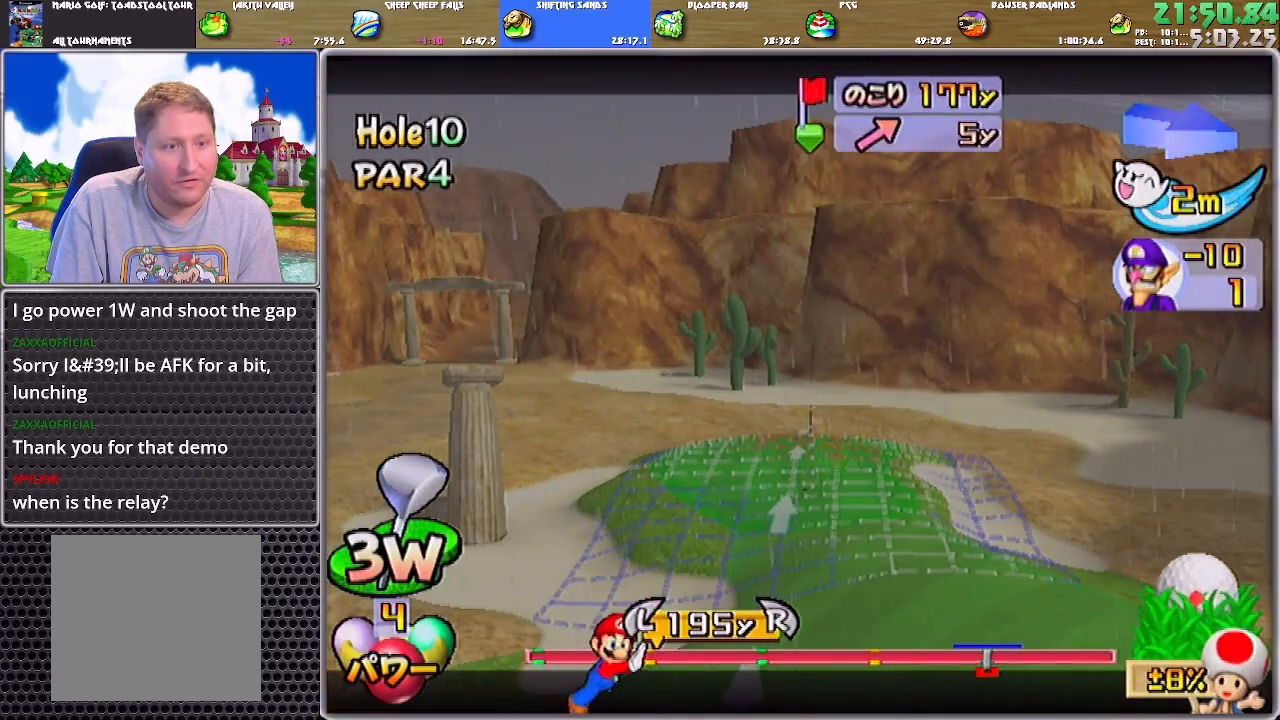
{"buttons": [], "left_stick": "center", "right_stick": "center", "events": [[33, "A", "down"], [100, "A", "up"]]}
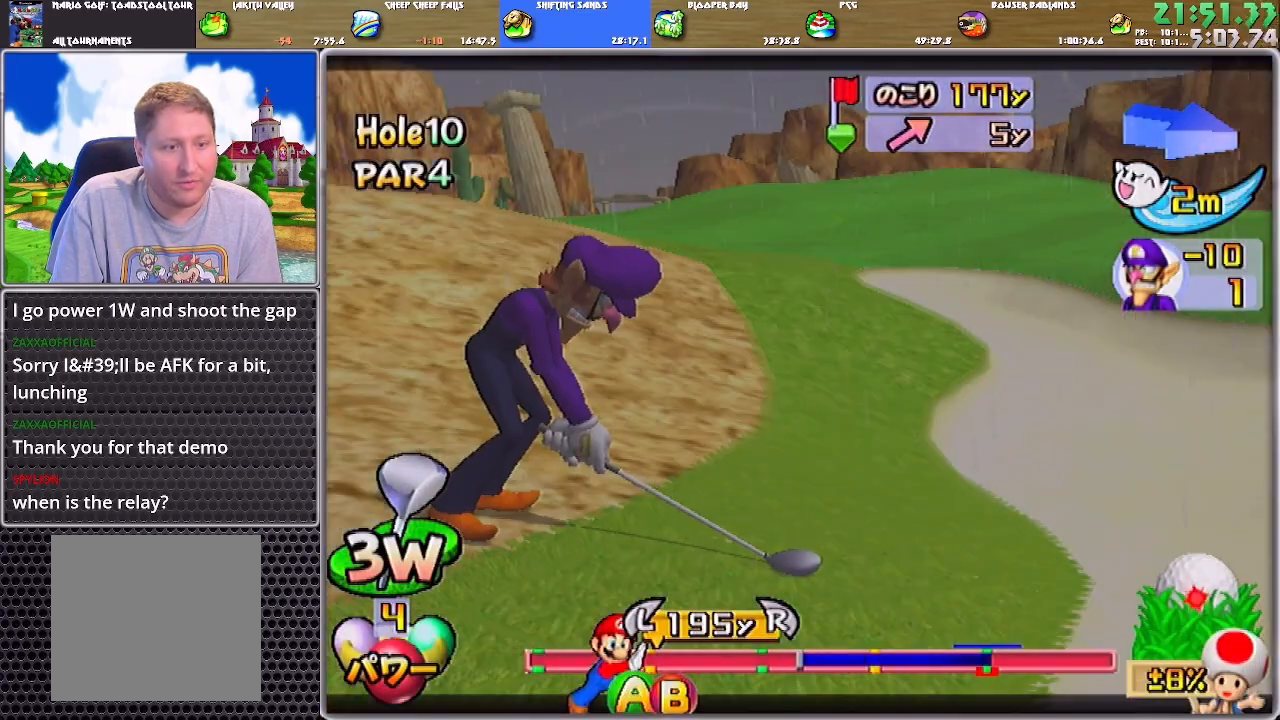
{"buttons": [], "left_stick": "center", "right_stick": "center", "events": [[267, "B", "down"], [434, "B", "up"]]}
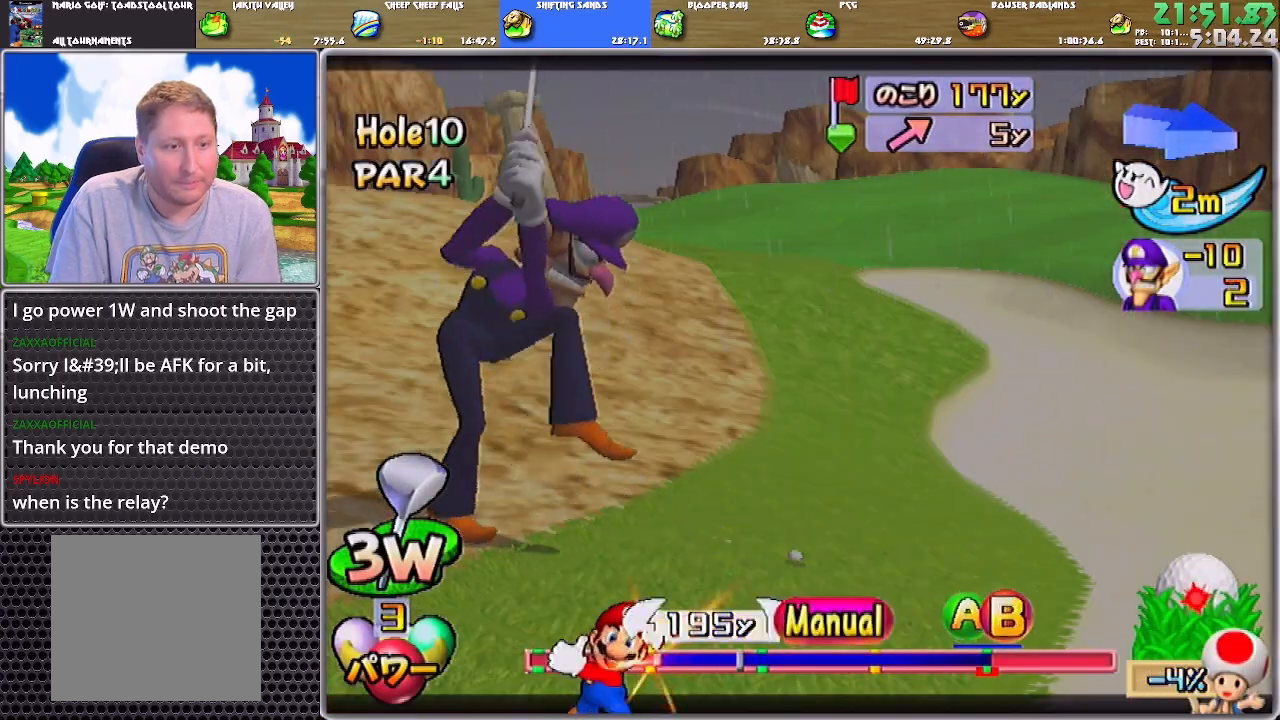
{"buttons": ["B"], "left_stick": "center", "right_stick": "center", "events": [[467, "B", "down"]]}
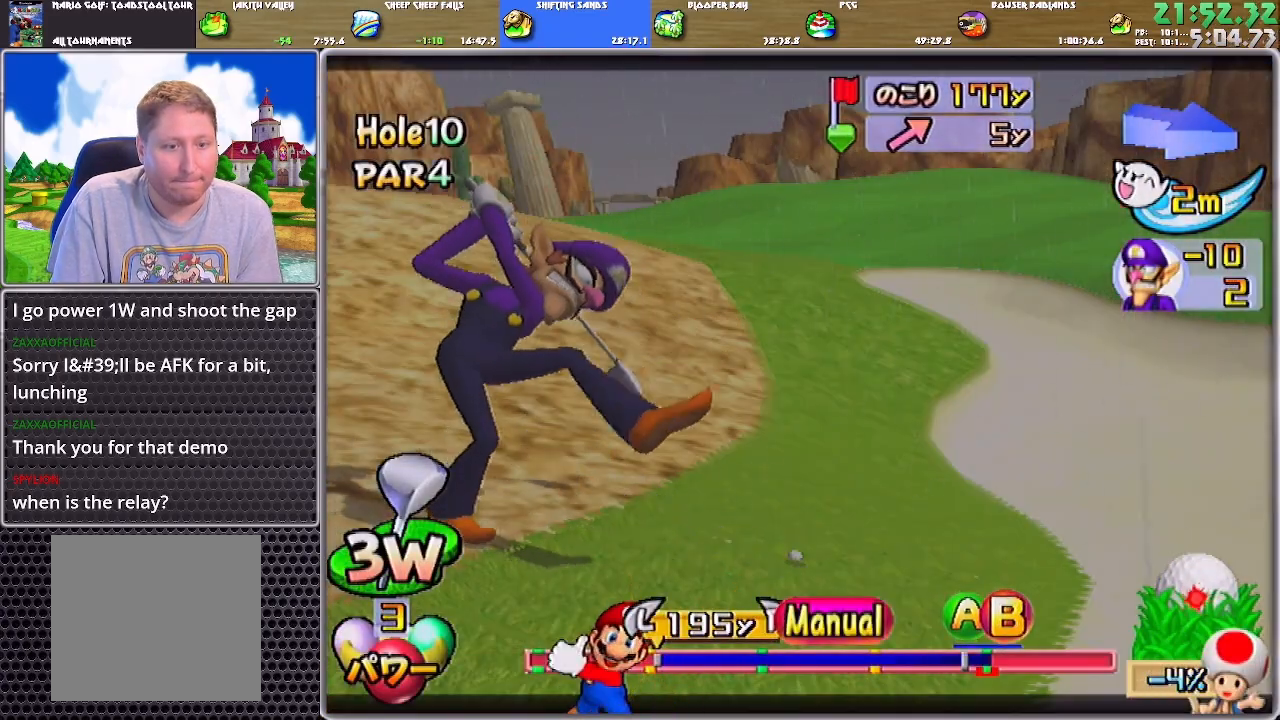
{"buttons": [], "left_stick": "center", "right_stick": "center", "events": [[134, "B", "up"]]}
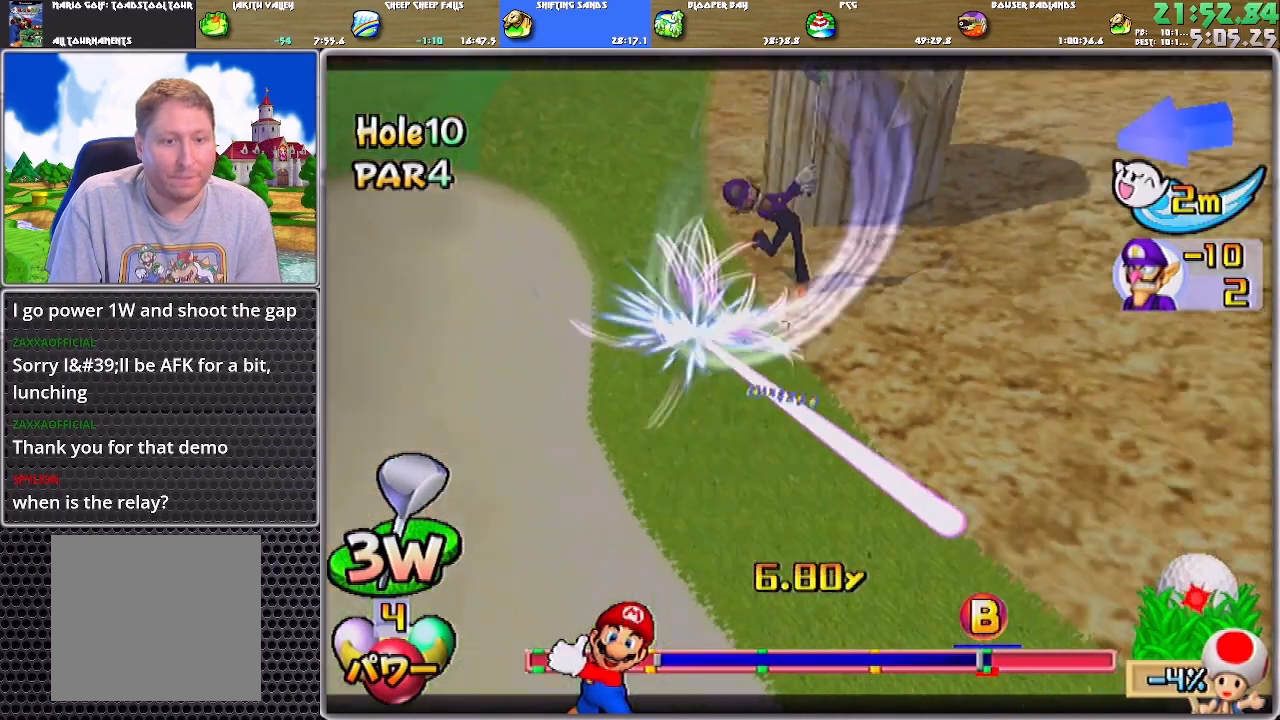
{"buttons": [], "left_stick": "up-left", "right_stick": "center", "events": [[200, "left_stick", "up-left"]]}
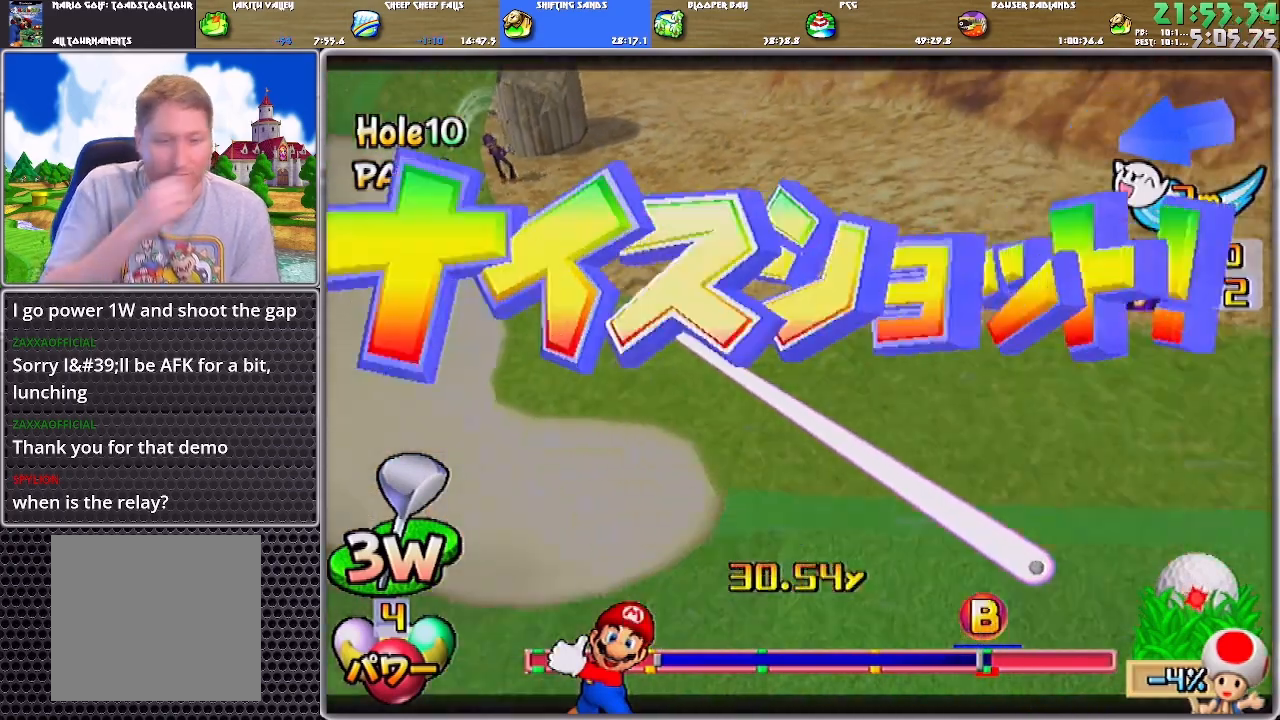
{"buttons": [], "left_stick": "up-left", "right_stick": "center", "events": []}